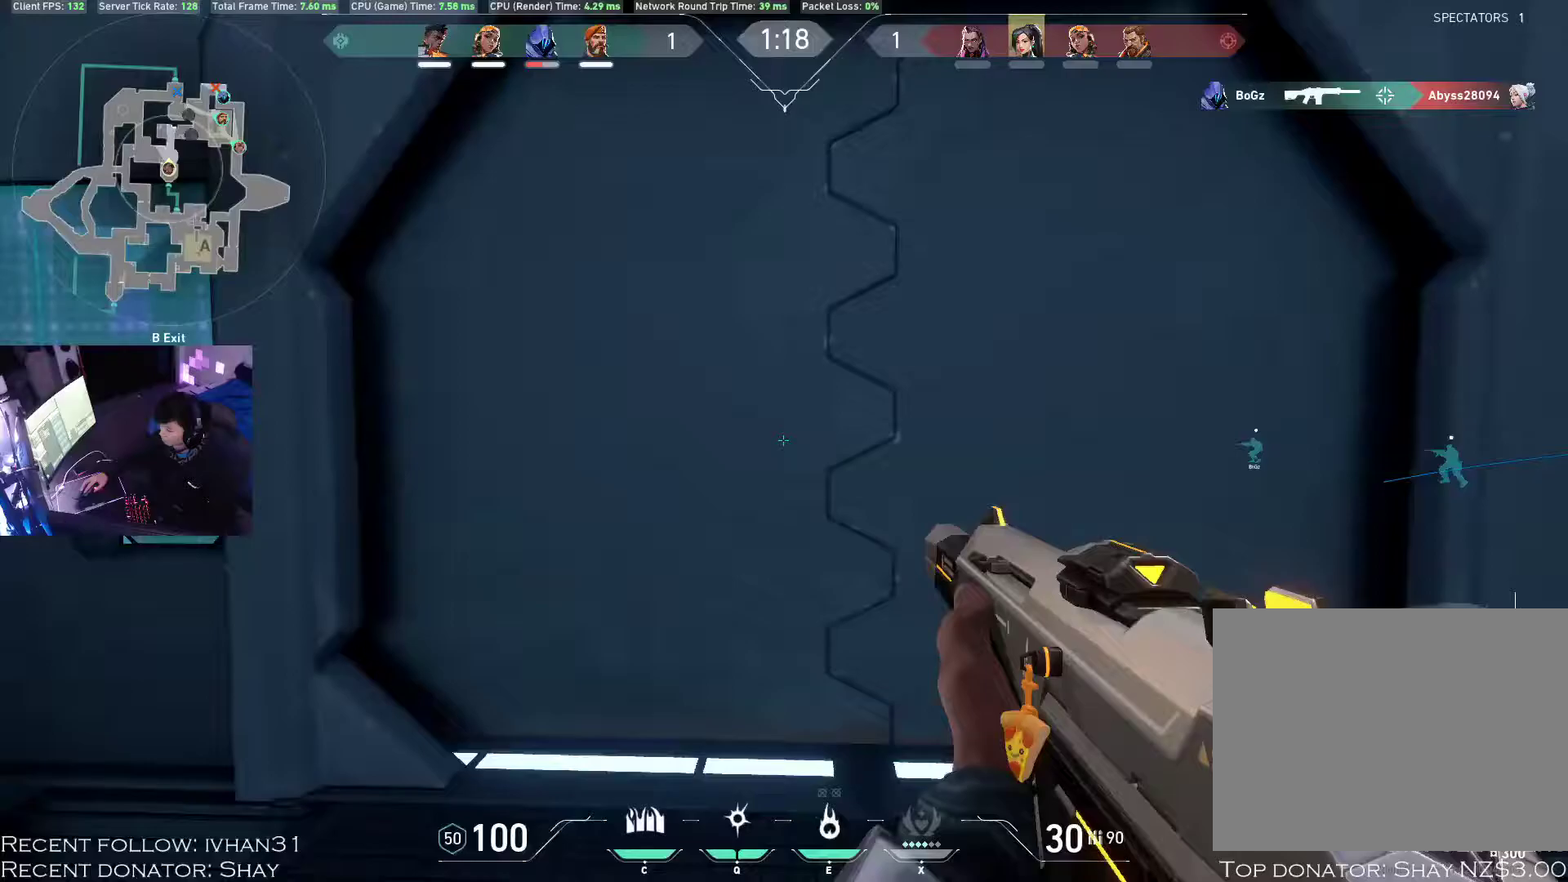
Gameplay with keyboard and mouse; each line is a JSON object with the keys and mouse buttons held at the frame after it. "events" lists presses ("down") and releases ("up") of "1", "2", "3", "4", "a", "alt", "c", "caps_lock", "ctrl", "d", "e", "f", "q", "r", "s", "shift", "space", "super", "tab", "tilde", "v", "w", "x", "z", "mouse_left", "mouse_wheel", "mouse_right", "mouse_mb4" and "mouse_mb5" between this image and that frame as [ms after this image, input, new state], when the widget could be followed in between. "mouse_left", "mouse_wheel", "mouse_right", "mouse_mb4", "mouse_mb5" = the "left", "wheel", "right", "mb4", "mb5" buttons of the "mouse" list. No other keys are recorded. "wheel" means that the mouse wheel is clicked or scrolled. Mouse movement is not recorded.
{"keys": ["a"], "mouse": [], "events": [[100, "a", "down"], [350, "w", "up"]]}
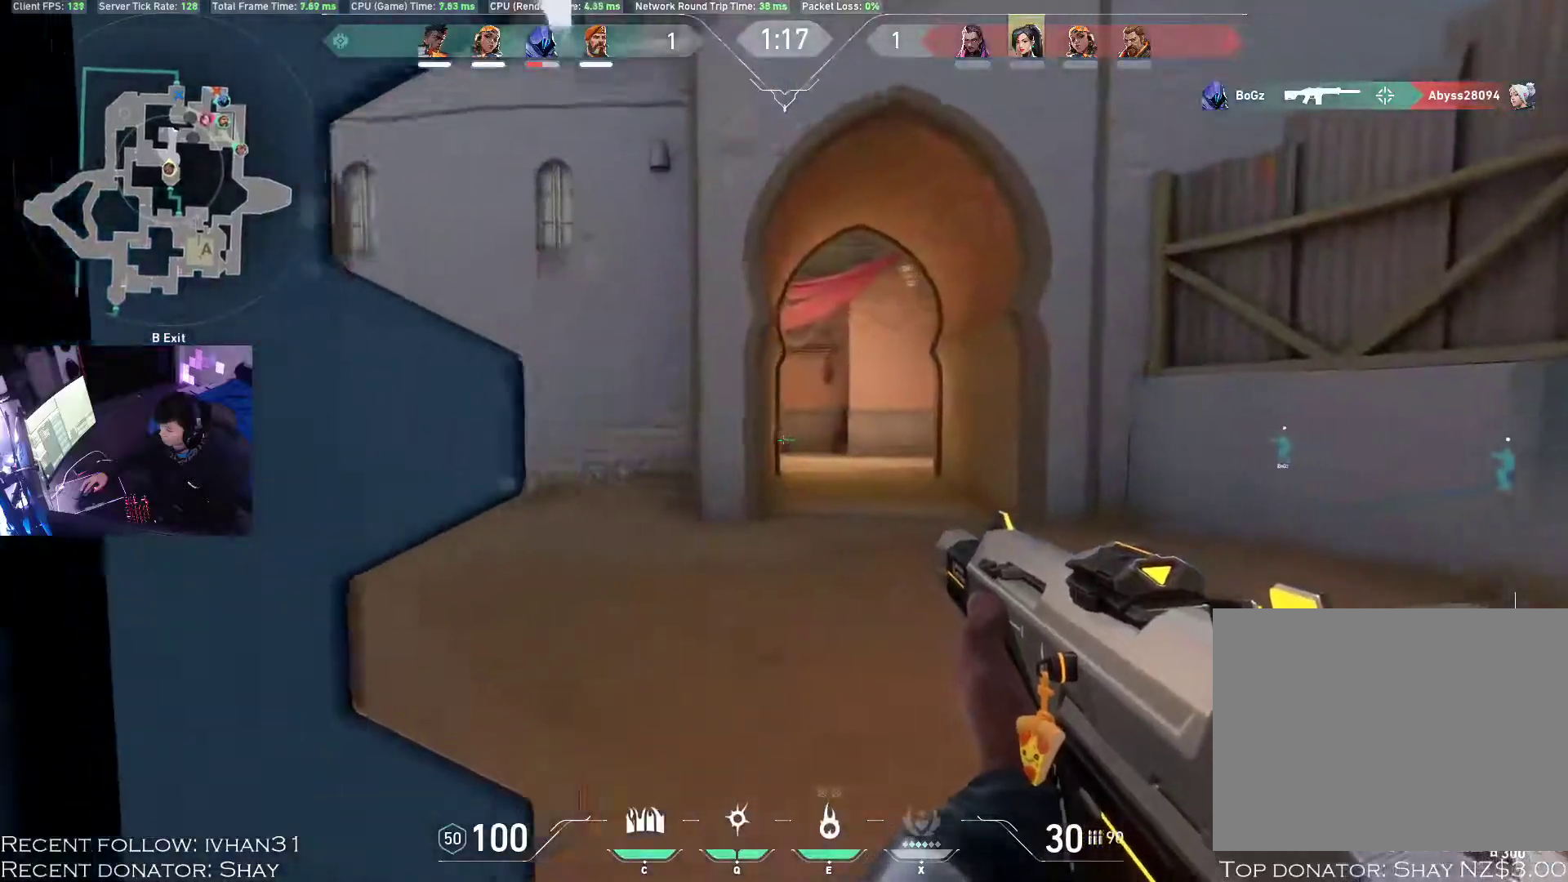
{"keys": ["d", "w"], "mouse": [], "events": [[117, "d", "down"], [167, "a", "up"], [200, "w", "down"]]}
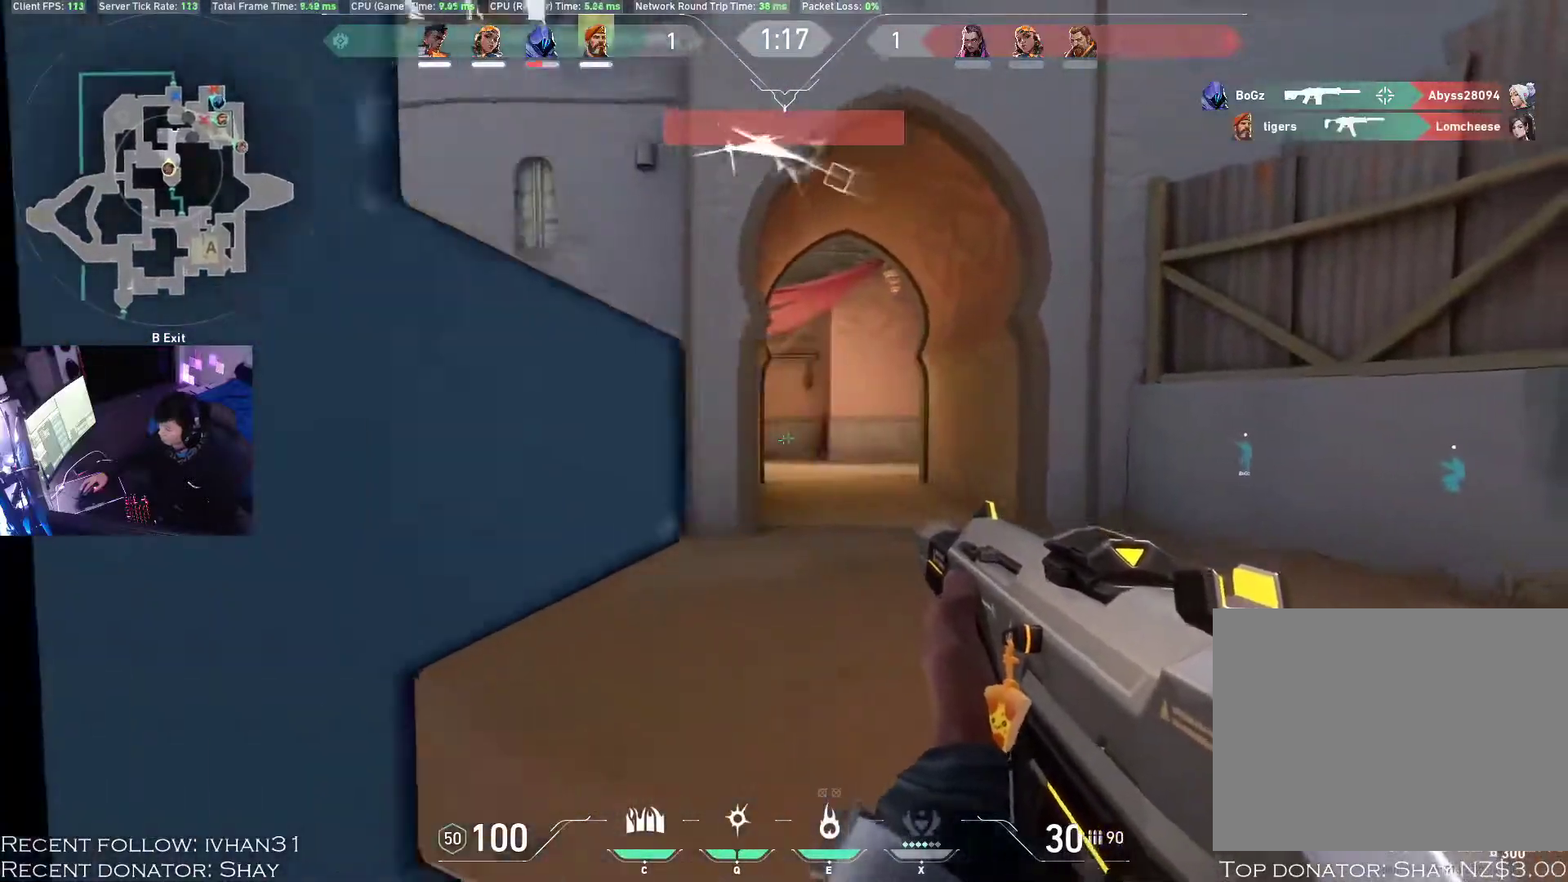
{"keys": ["d", "w"], "mouse": [], "events": []}
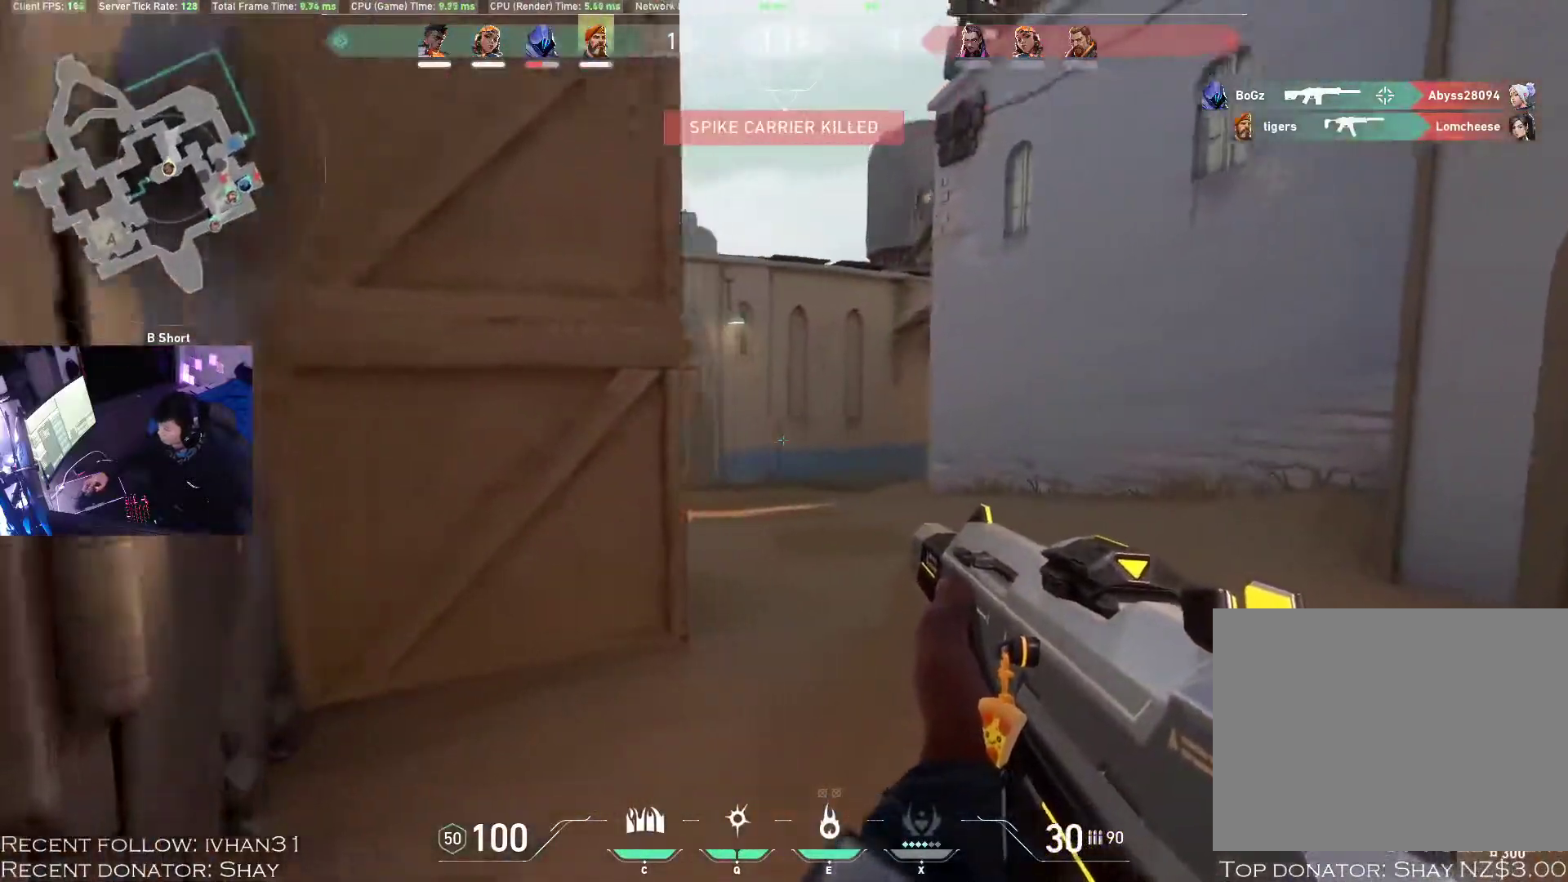
{"keys": ["d"], "mouse": [], "events": [[133, "w", "up"]]}
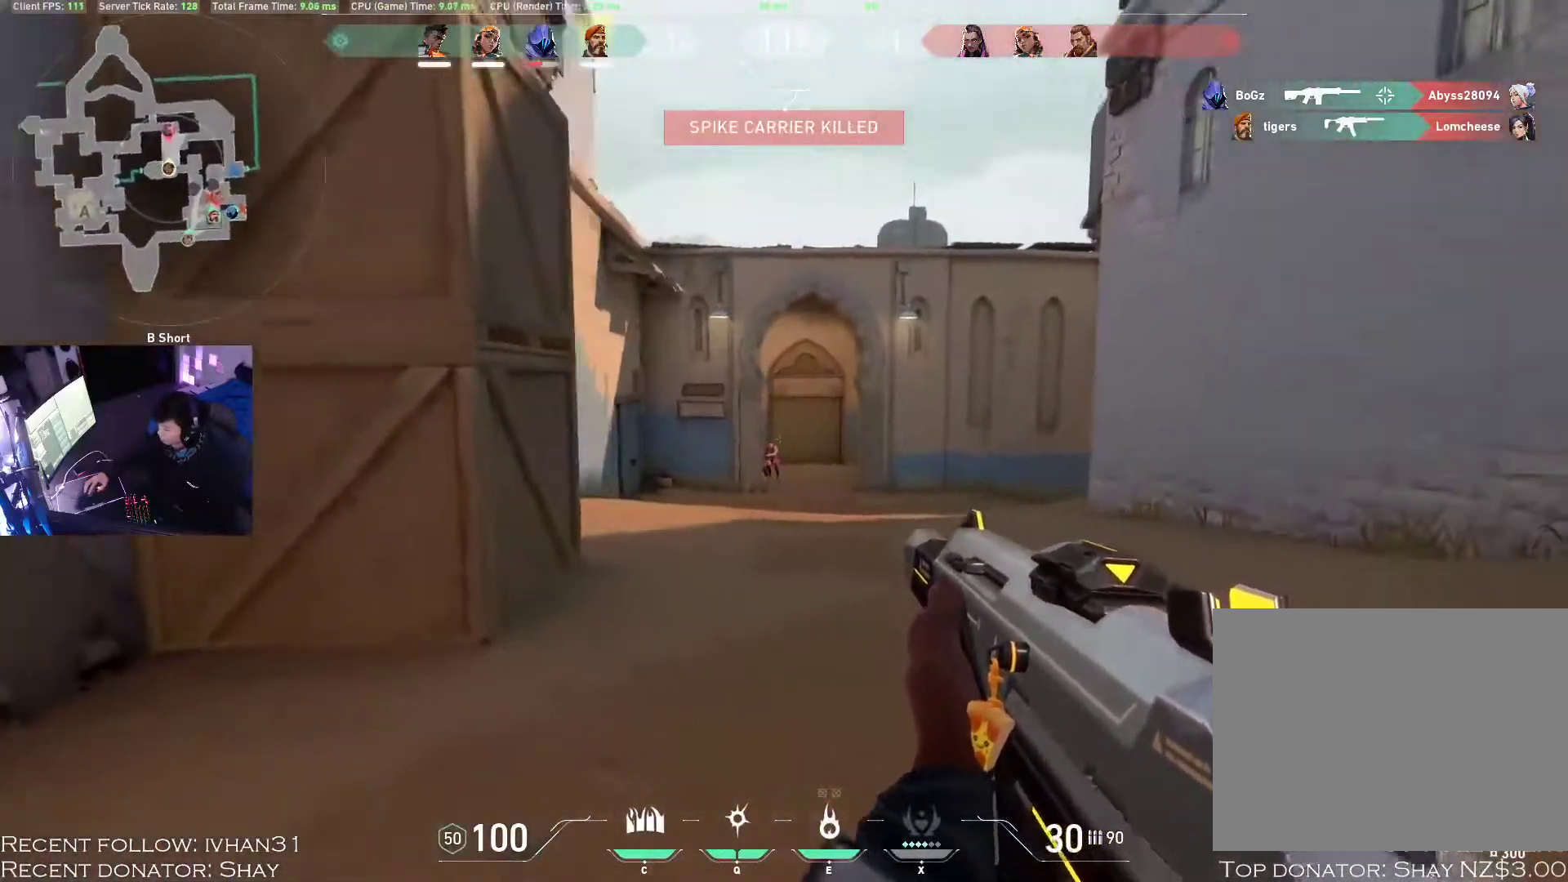
{"keys": ["z"], "mouse": [], "events": [[117, "mouse_left", "down"], [217, "mouse_left", "up"], [283, "d", "up"], [283, "mouse_left", "down"], [350, "mouse_left", "up"], [350, "z", "down"], [417, "mouse_left", "down"], [500, "mouse_left", "up"]]}
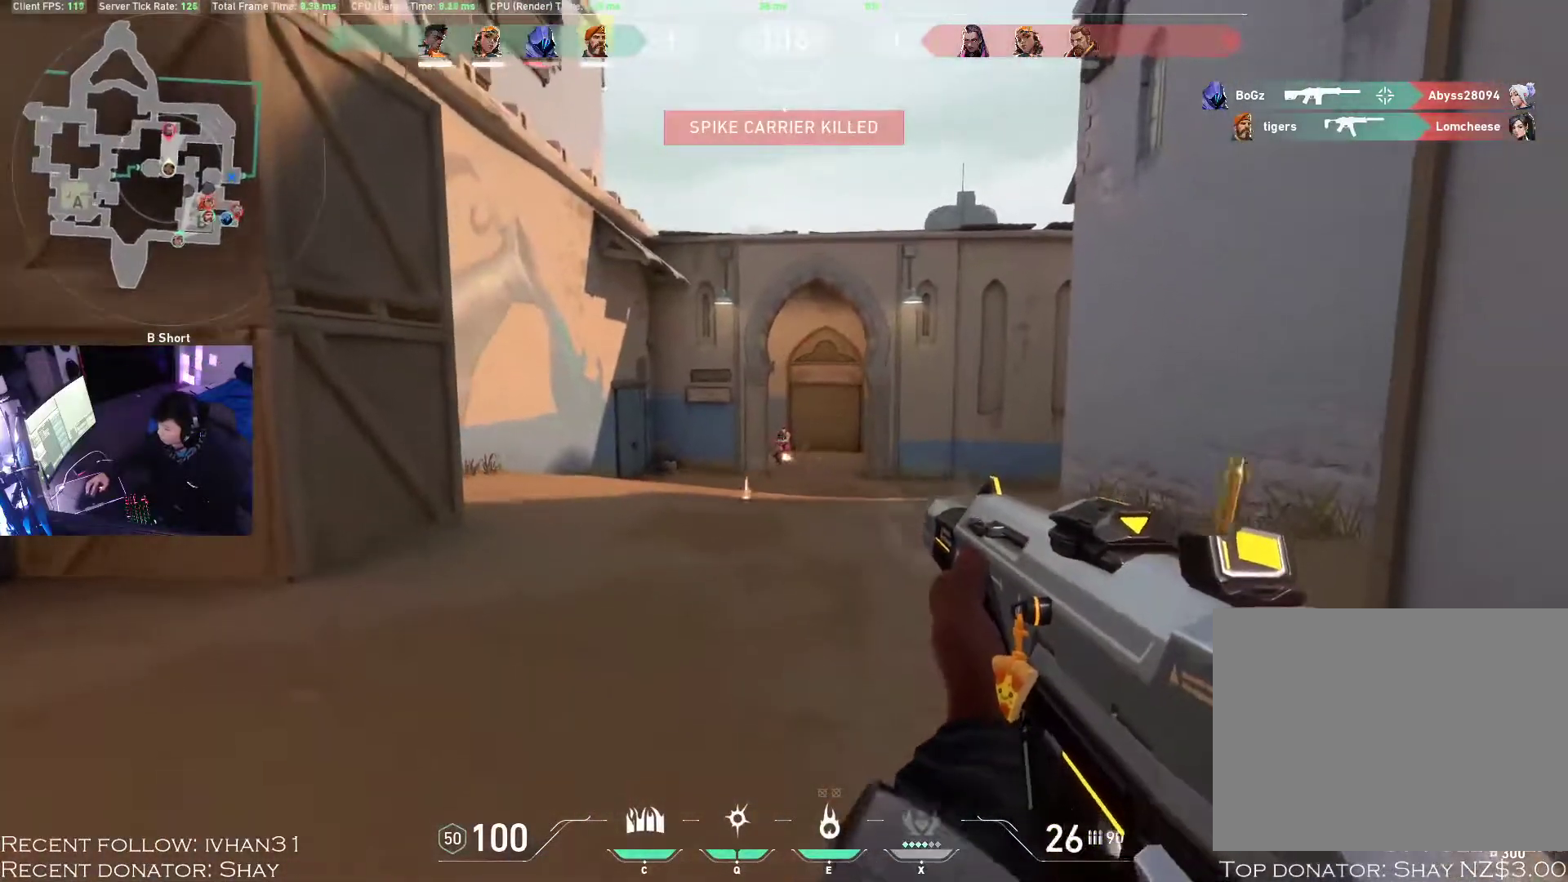
{"keys": ["z"], "mouse": ["left"], "events": [[33, "mouse_left", "down"]]}
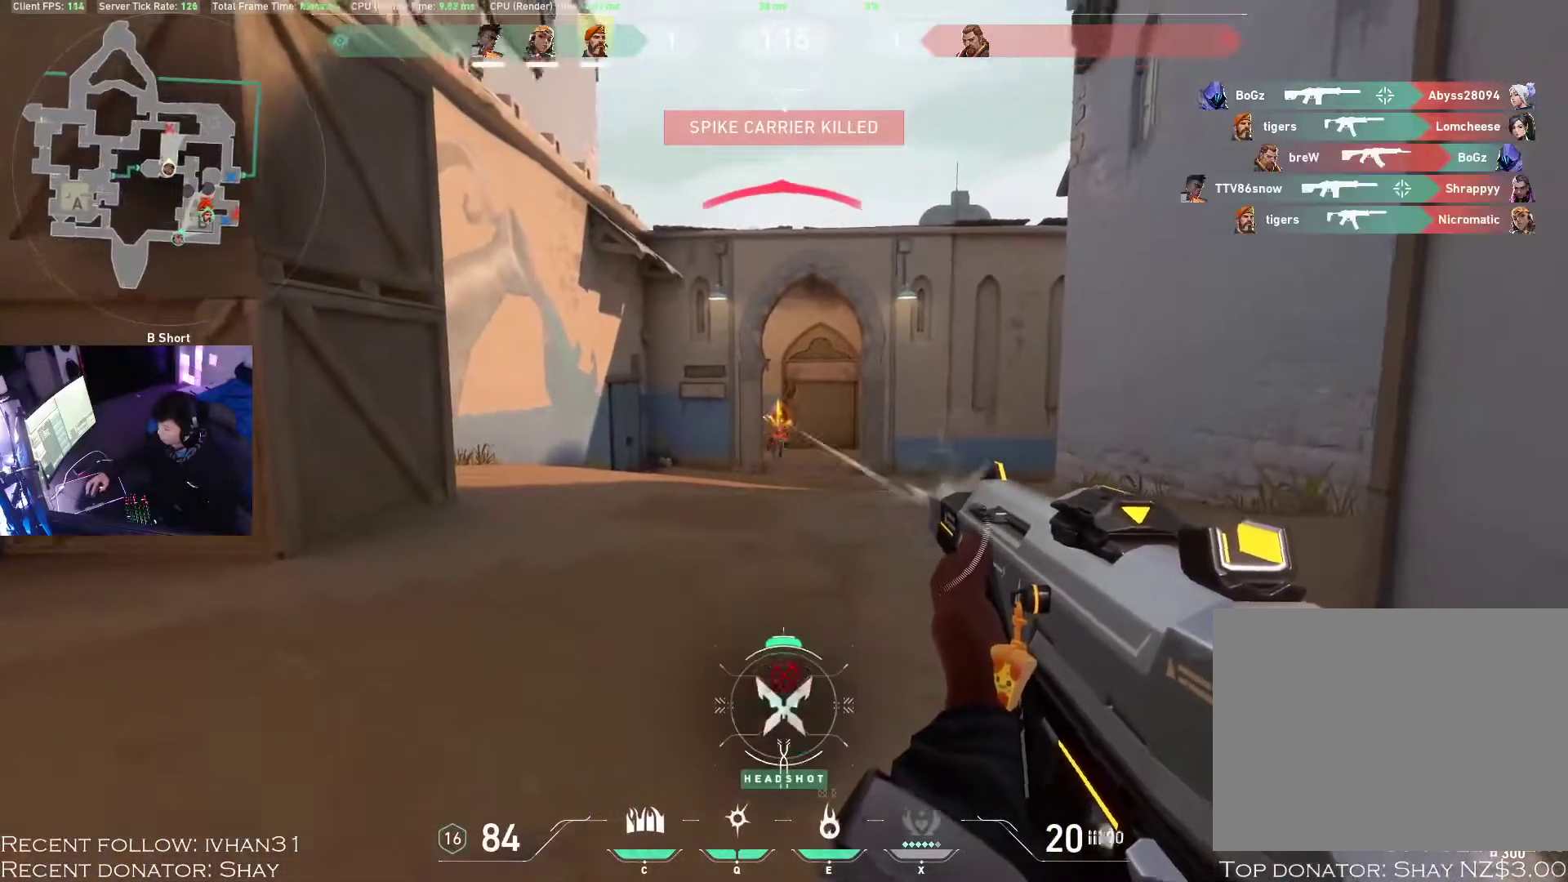
{"keys": ["w"], "mouse": [], "events": [[133, "d", "down"], [133, "z", "up"], [150, "mouse_left", "up"], [167, "w", "down"], [183, "d", "up"], [283, "r", "down"], [417, "r", "up"]]}
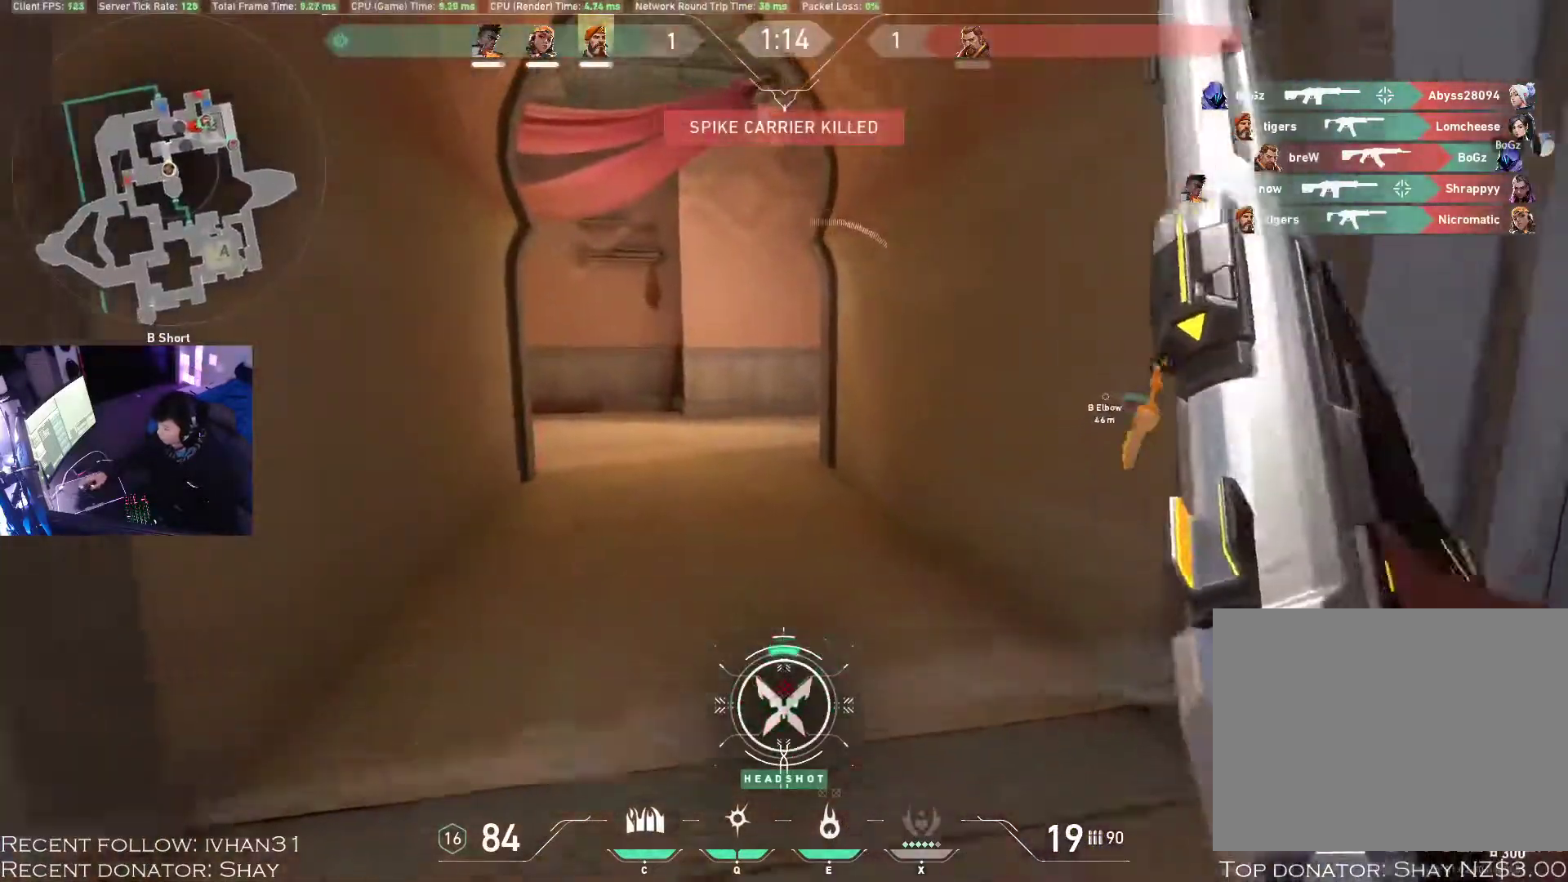
{"keys": ["w"], "mouse": [], "events": [[117, "a", "down"], [233, "a", "up"], [267, "mouse_right", "down"], [333, "mouse_right", "up"]]}
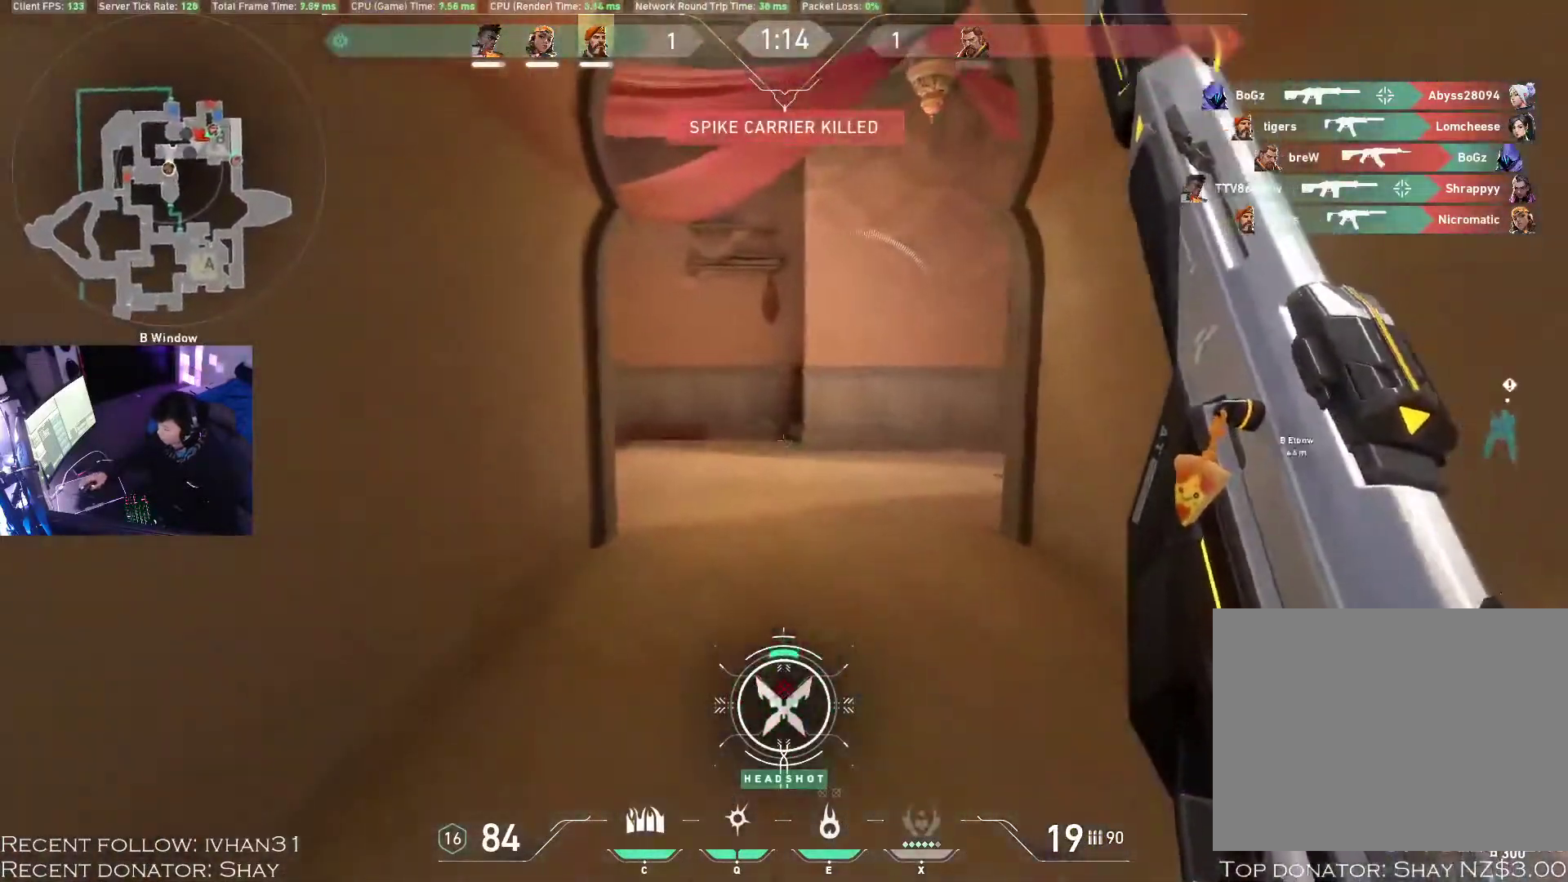
{"keys": ["w"], "mouse": [], "events": [[250, "d", "down"], [333, "d", "up"]]}
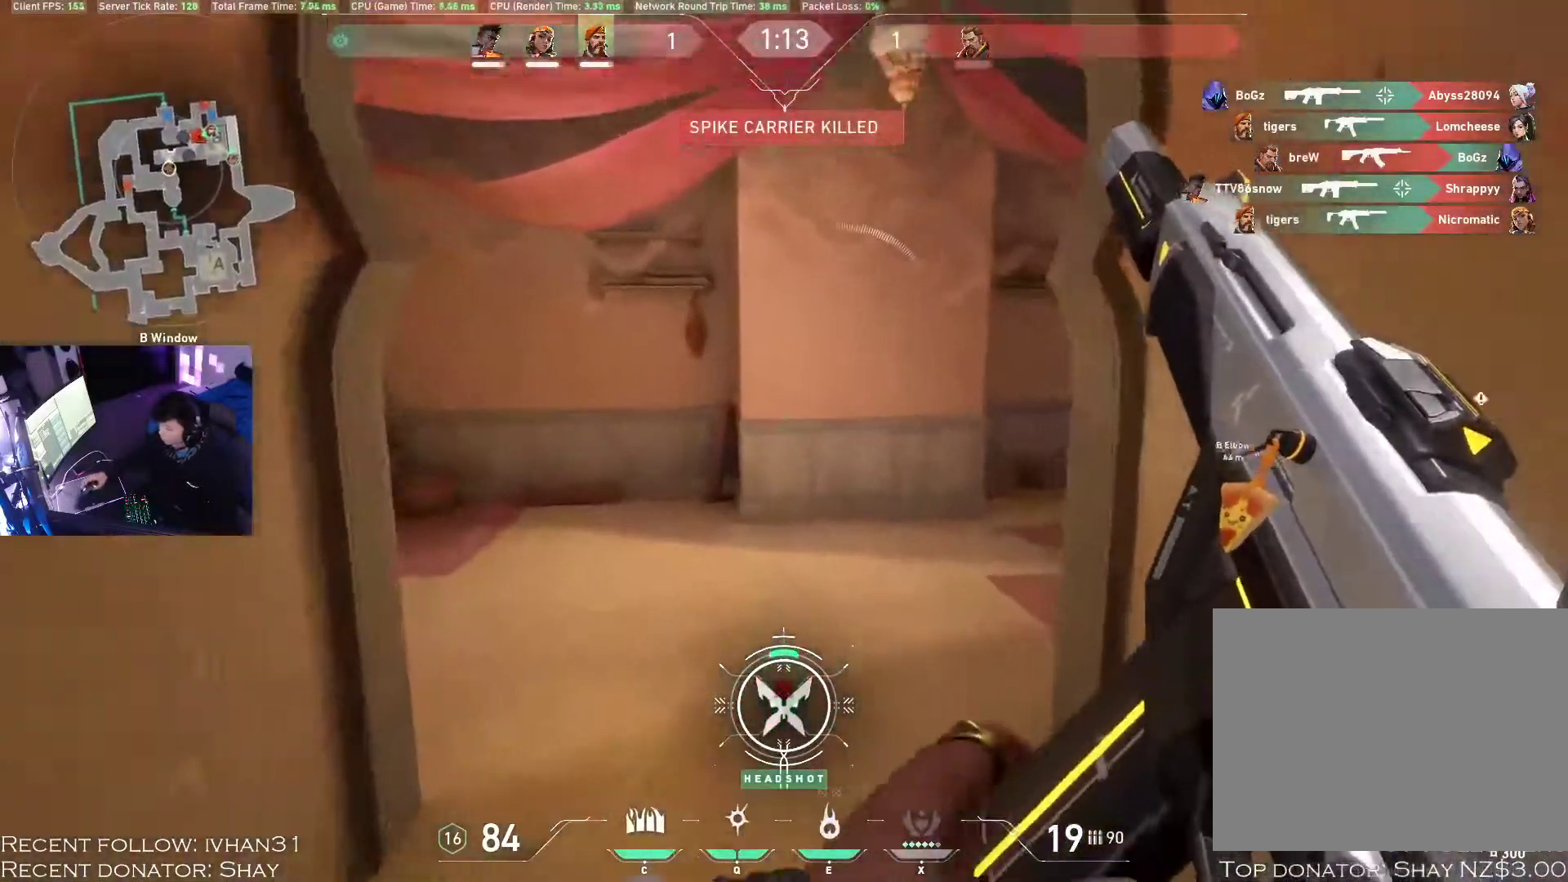
{"keys": ["alt", "w"], "mouse": [], "events": [[283, "d", "down"], [483, "alt", "down"], [483, "d", "up"]]}
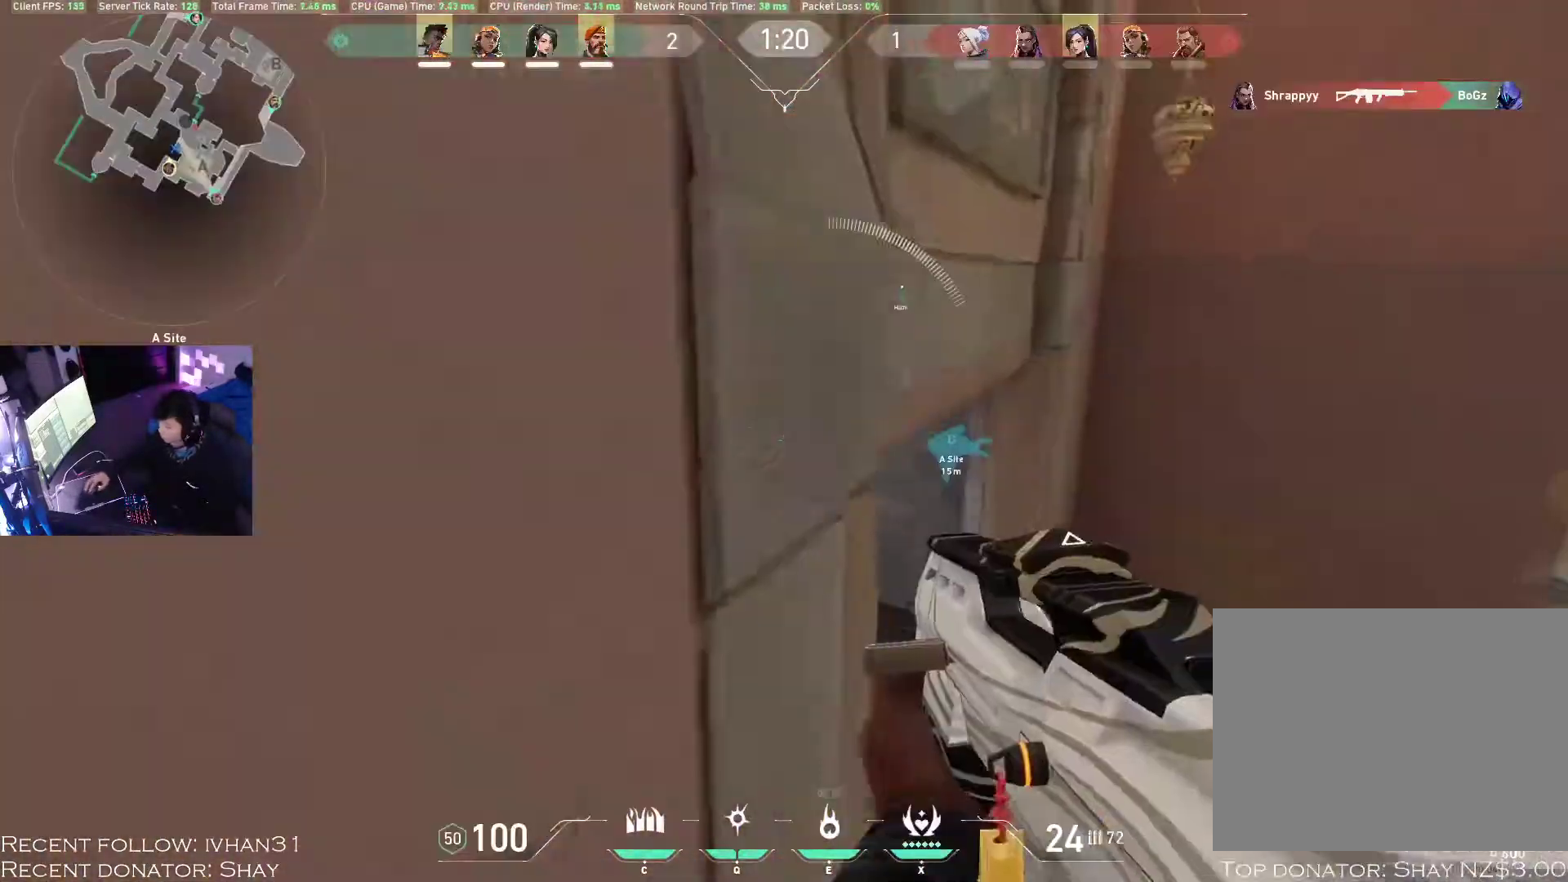
{"keys": ["w"], "mouse": [], "events": [[350, "alt", "up"]]}
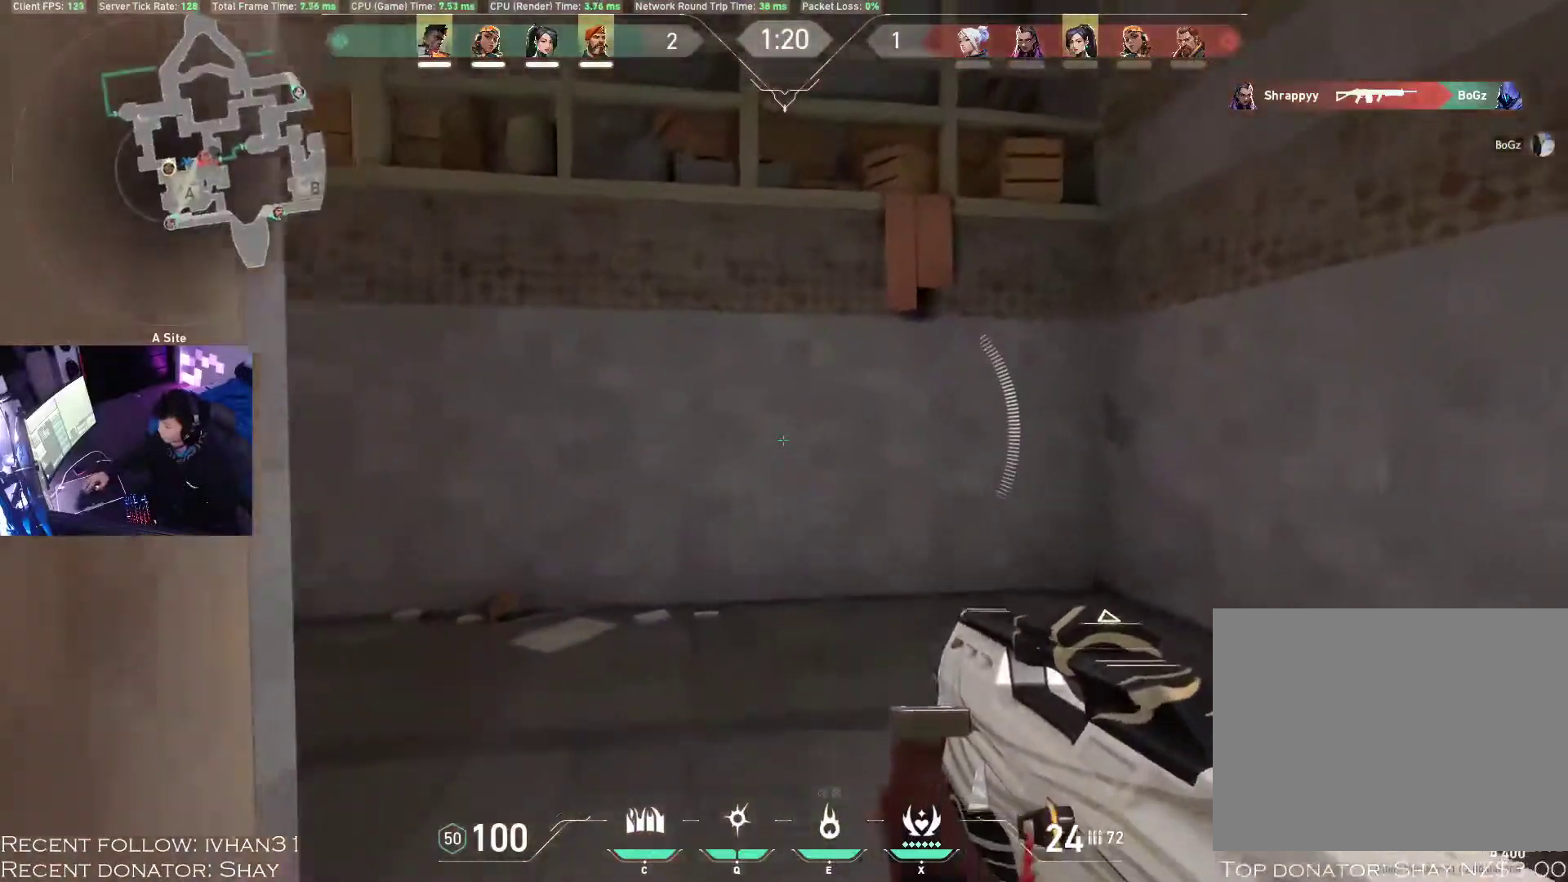
{"keys": ["a", "w"], "mouse": [], "events": [[417, "a", "down"]]}
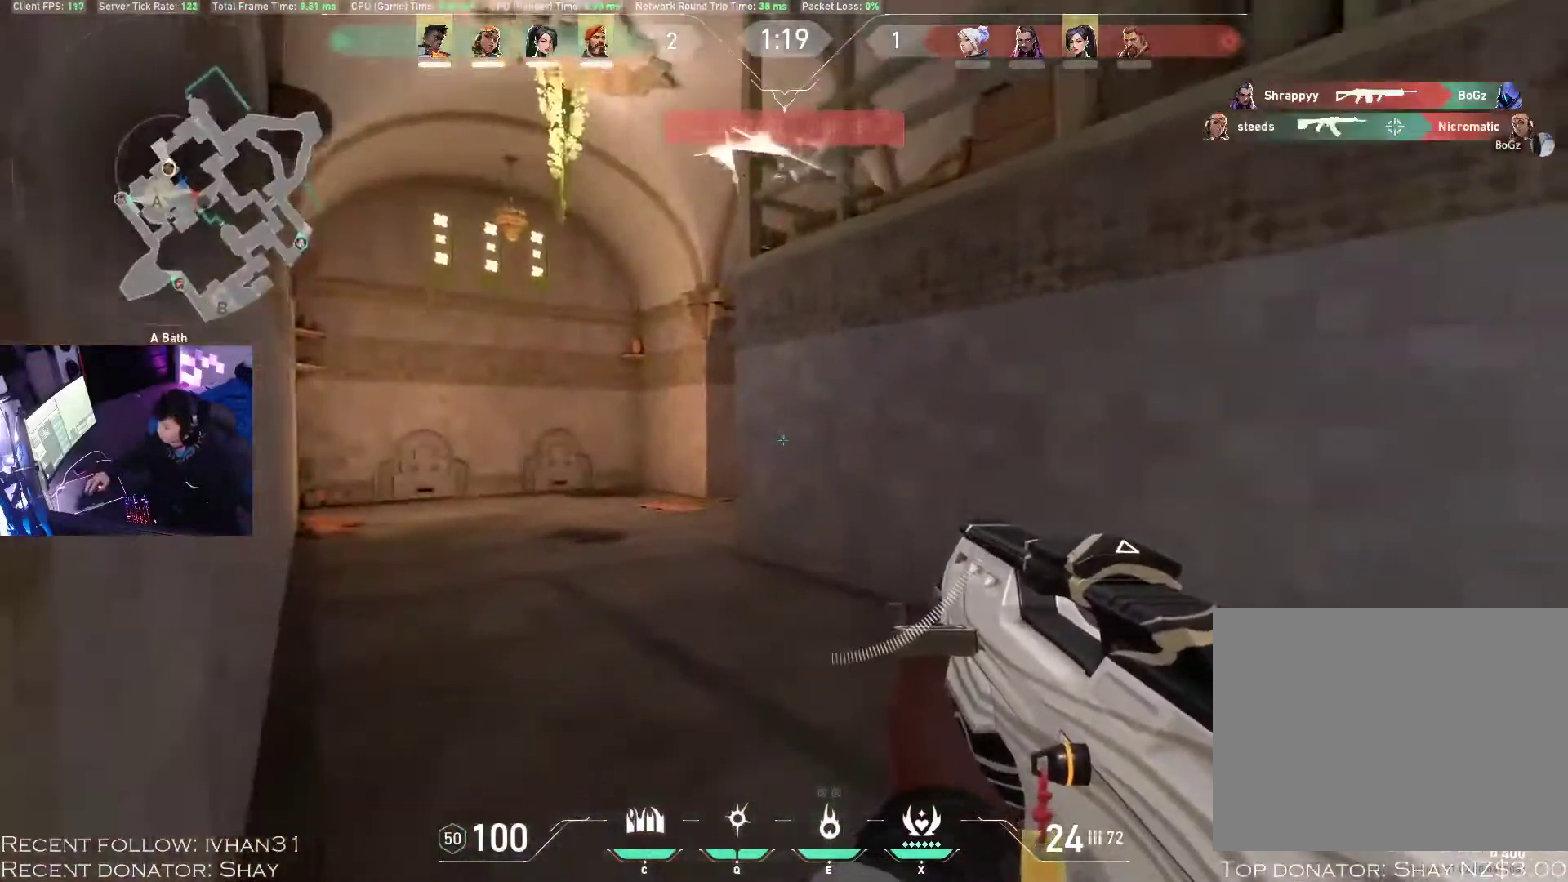
{"keys": ["a", "w"], "mouse": [], "events": []}
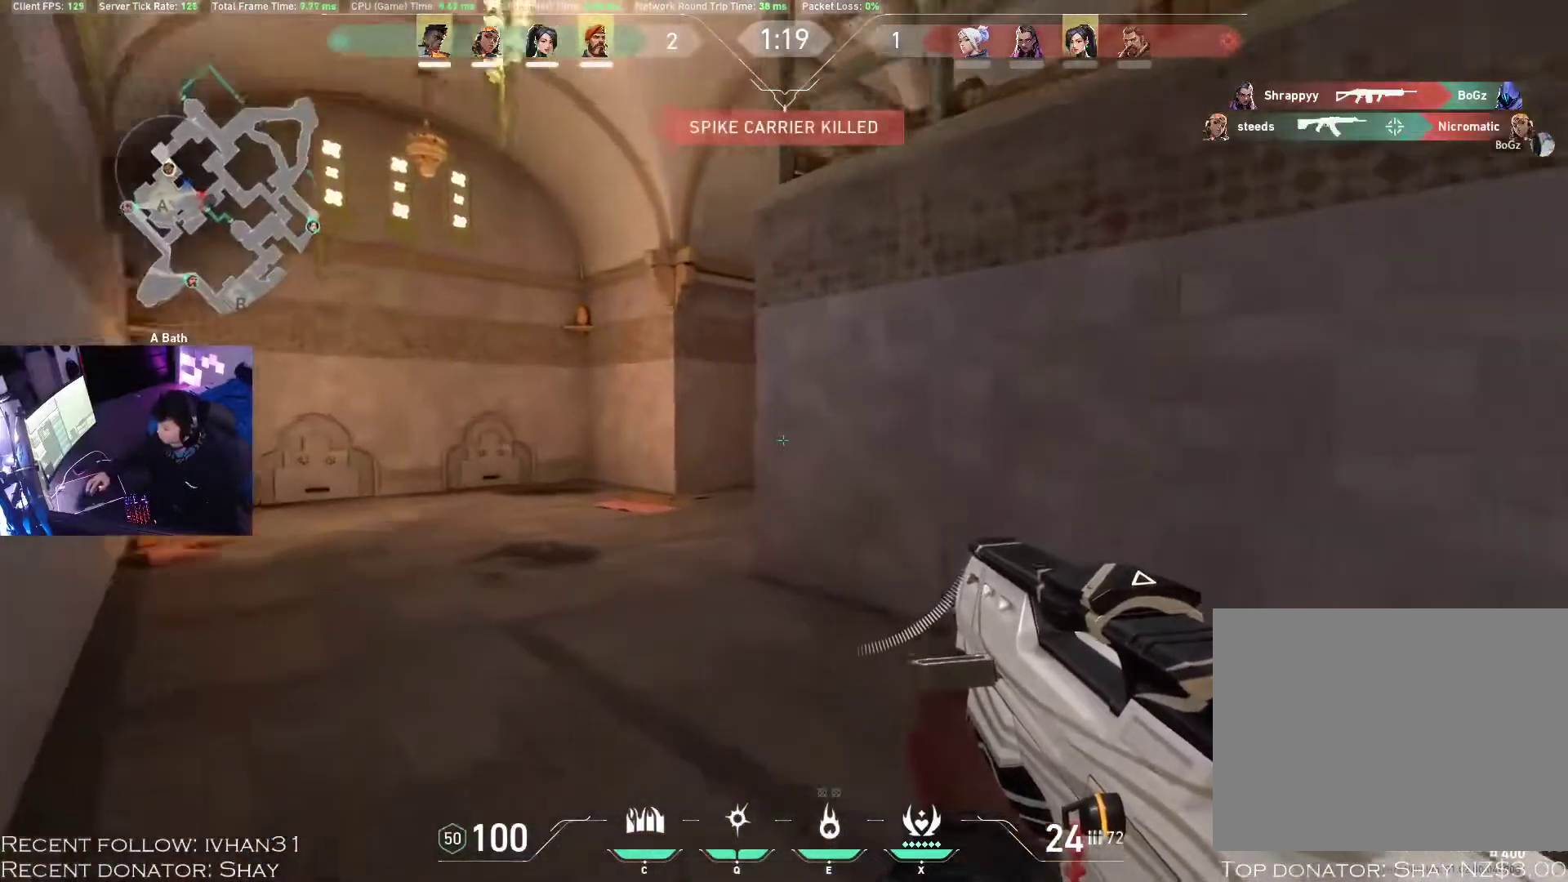
{"keys": ["a", "w"], "mouse": [], "events": []}
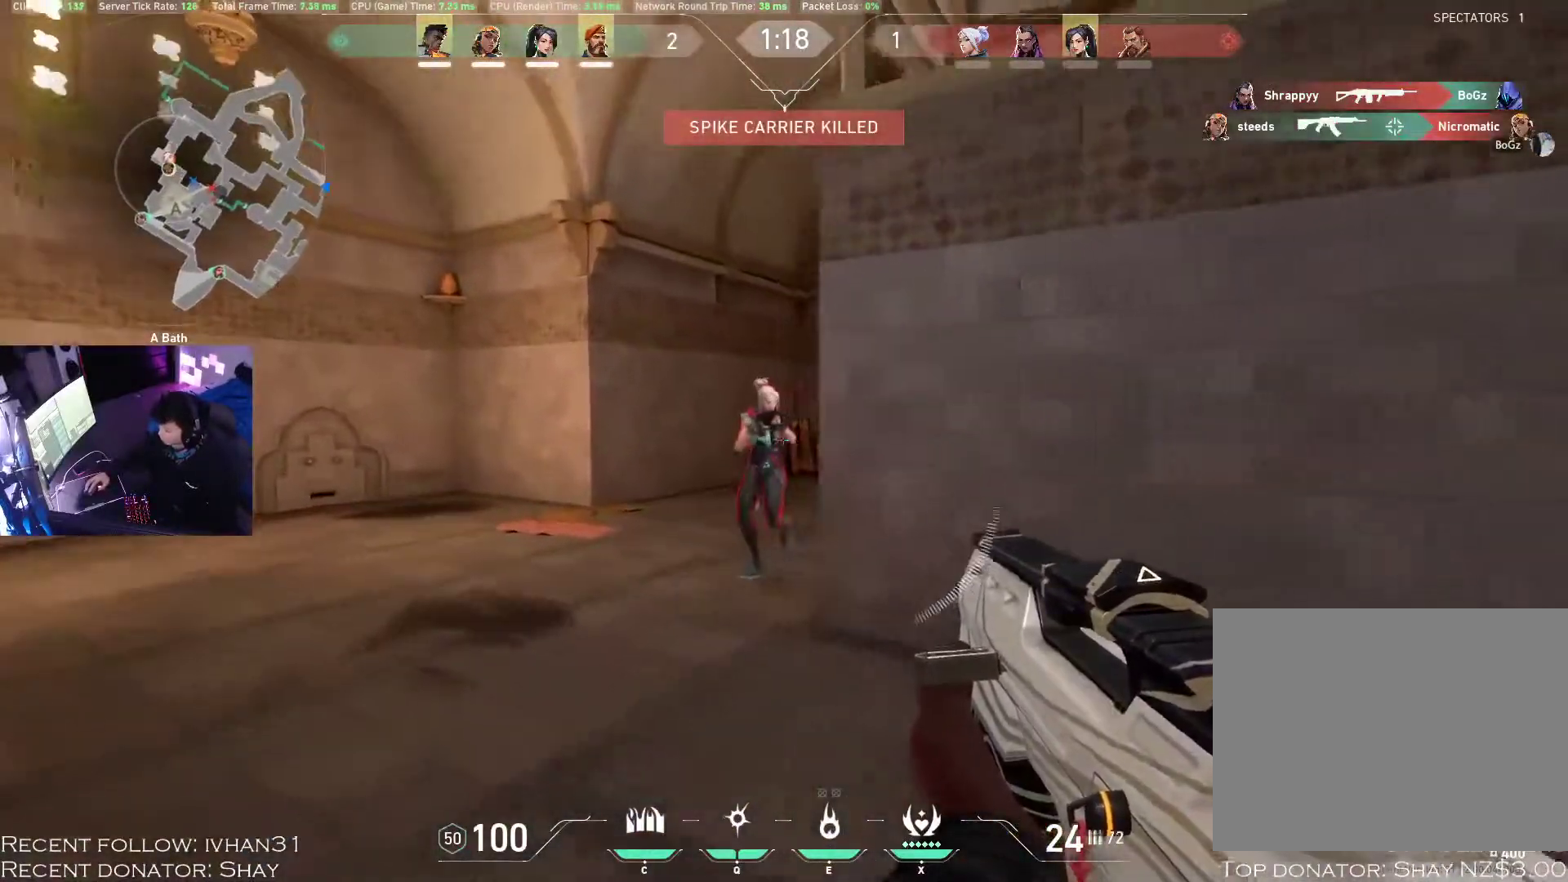
{"keys": ["z"], "mouse": ["left"], "events": [[17, "a", "up"], [17, "w", "up"], [83, "mouse_left", "down"], [117, "z", "down"]]}
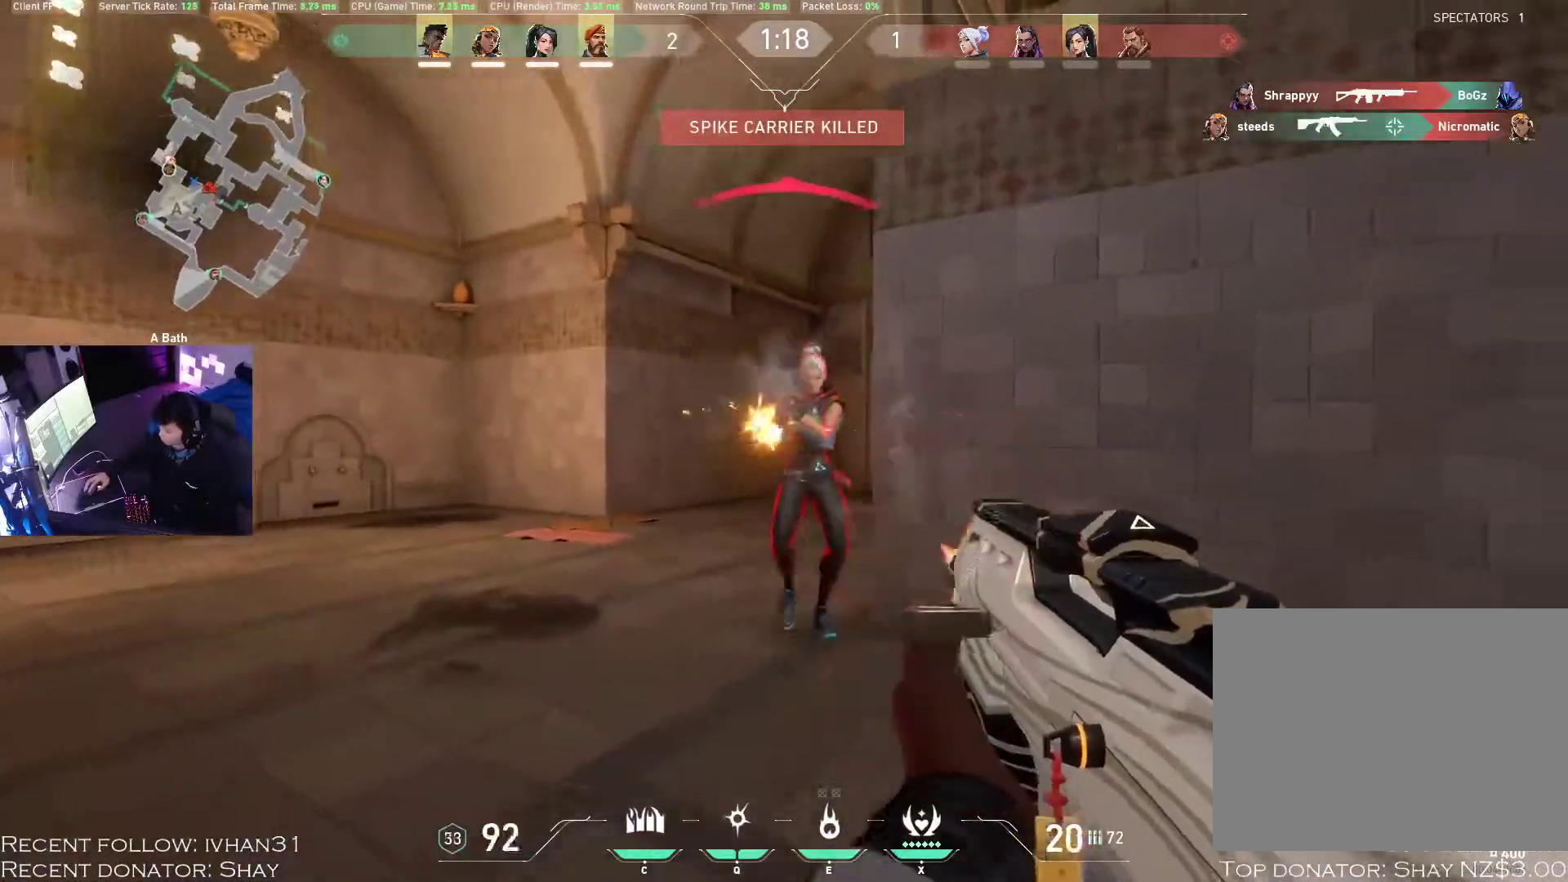
{"keys": ["w"], "mouse": [], "events": [[433, "z", "up"], [450, "w", "down"], [467, "mouse_left", "up"]]}
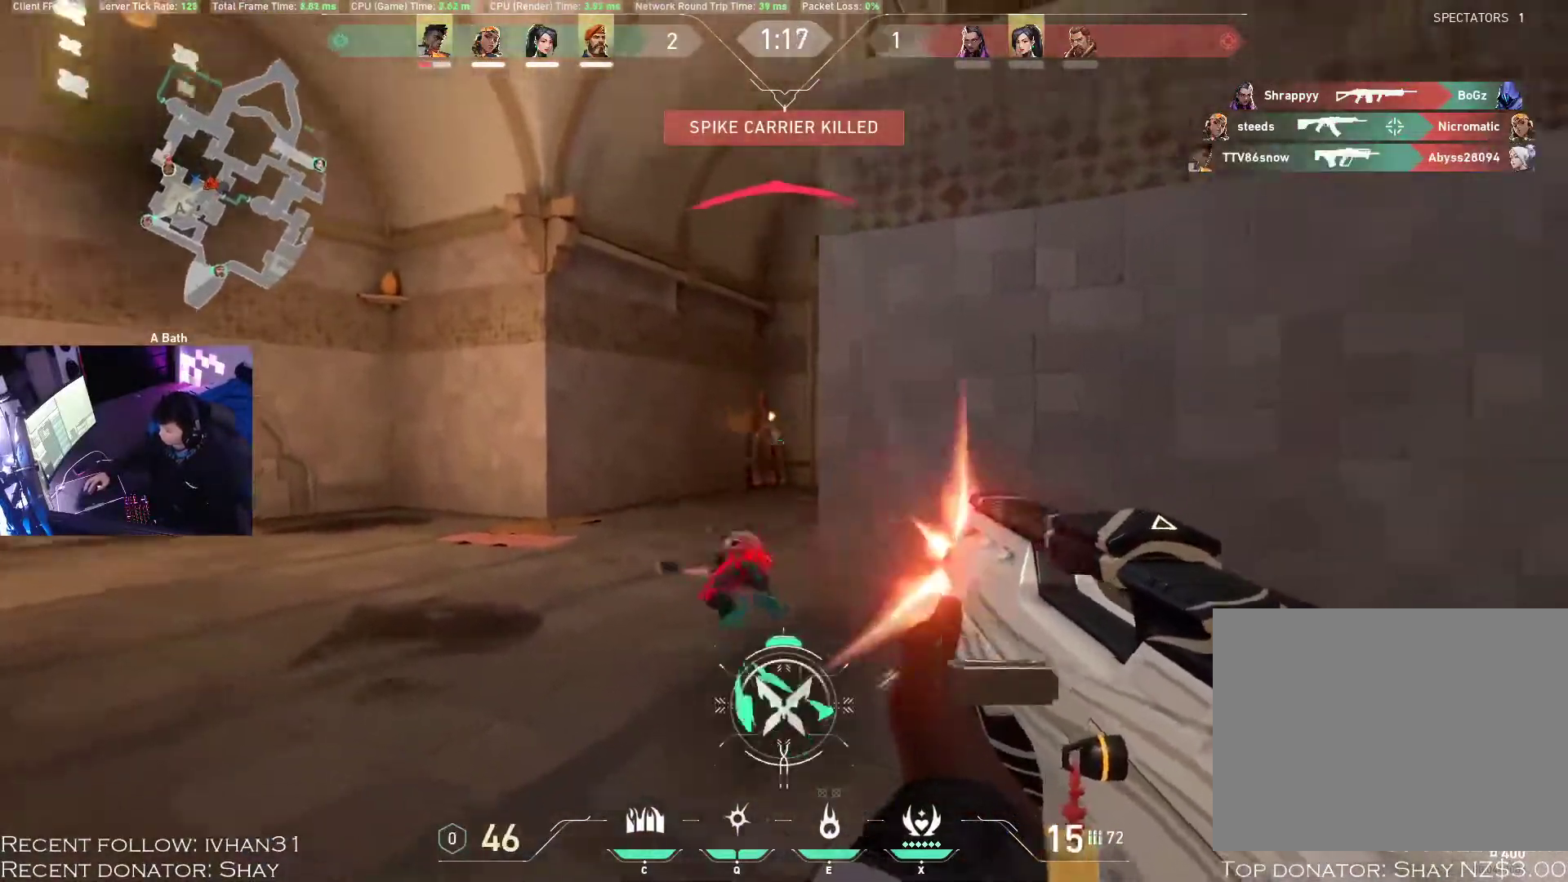
{"keys": ["w", "x"], "mouse": [], "events": [[133, "d", "down"], [283, "d", "up"], [450, "x", "down"]]}